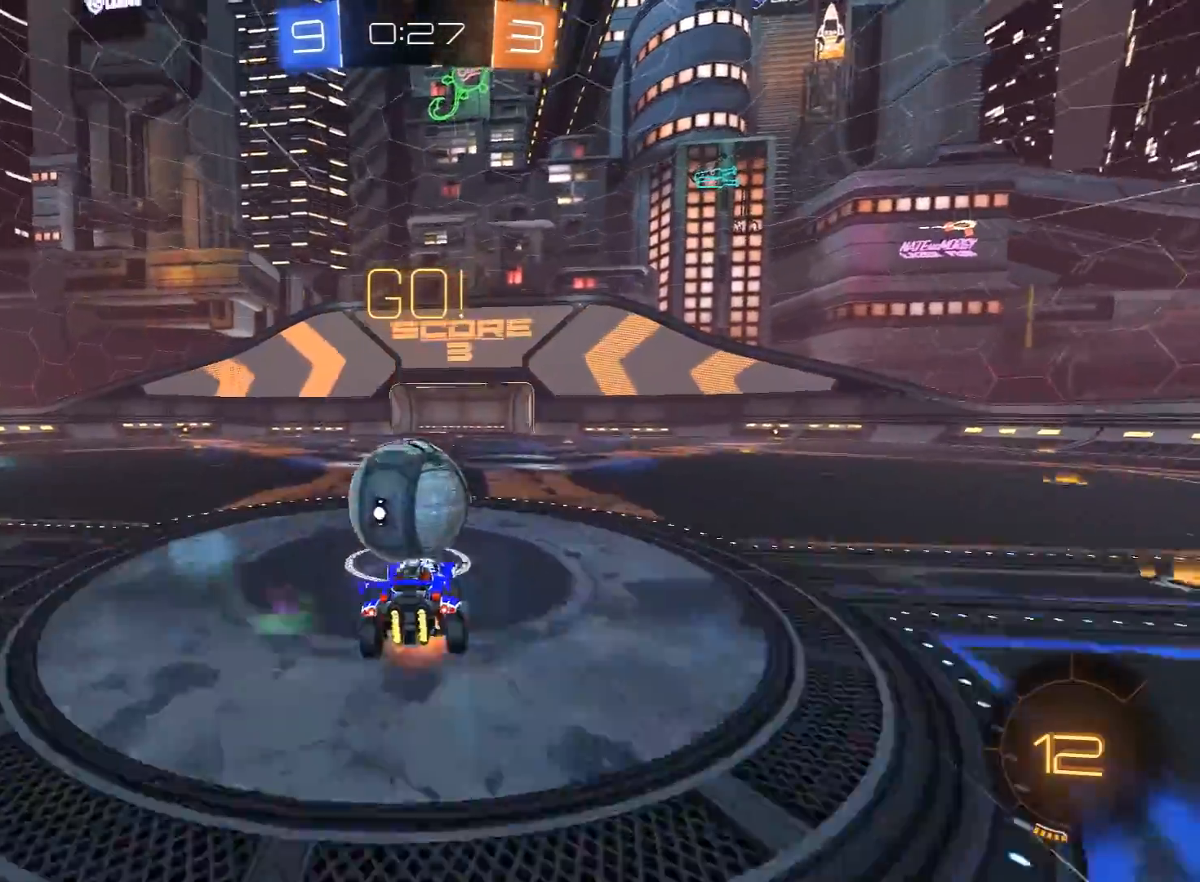
Gameplay with a controller (Xbox layout); each line is a JSON object with the inputs held at the frame after it. "events" lists button and stick changes between this image and that frame as [ms after this image, input, new state], when the widget could be followed in between.
{"buttons": ["L1", "R2"], "left_stick": "up-left", "right_stick": "center", "events": [[33, "left_stick", "up-left"], [67, "A", "up"], [67, "Y", "down"], [133, "Y", "up"], [200, "Y", "down"], [250, "left_stick", "left"], [350, "Y", "up"], [400, "L3", "up"], [500, "left_stick", "up-left"]]}
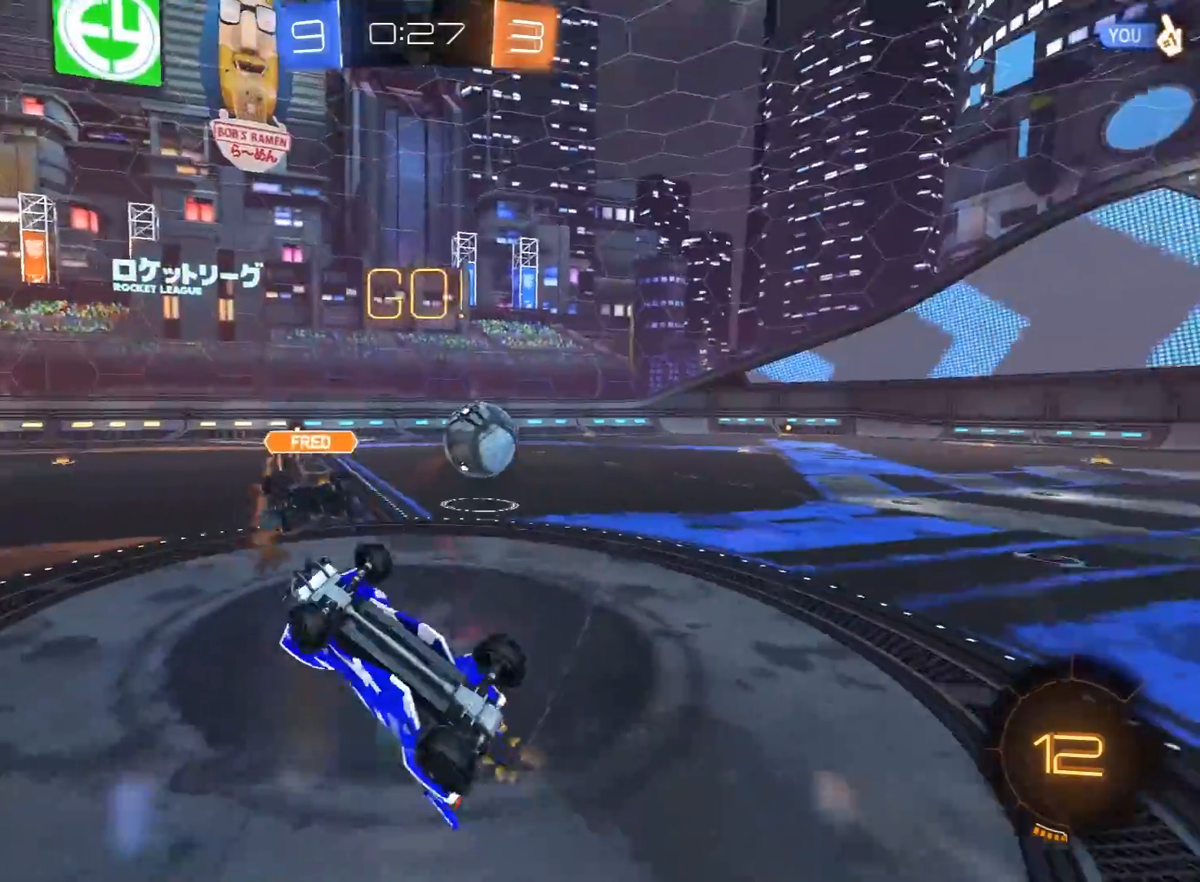
{"buttons": ["R2"], "left_stick": "up-left", "right_stick": "center", "events": [[83, "L1", "up"], [250, "Y", "down"], [367, "Y", "up"]]}
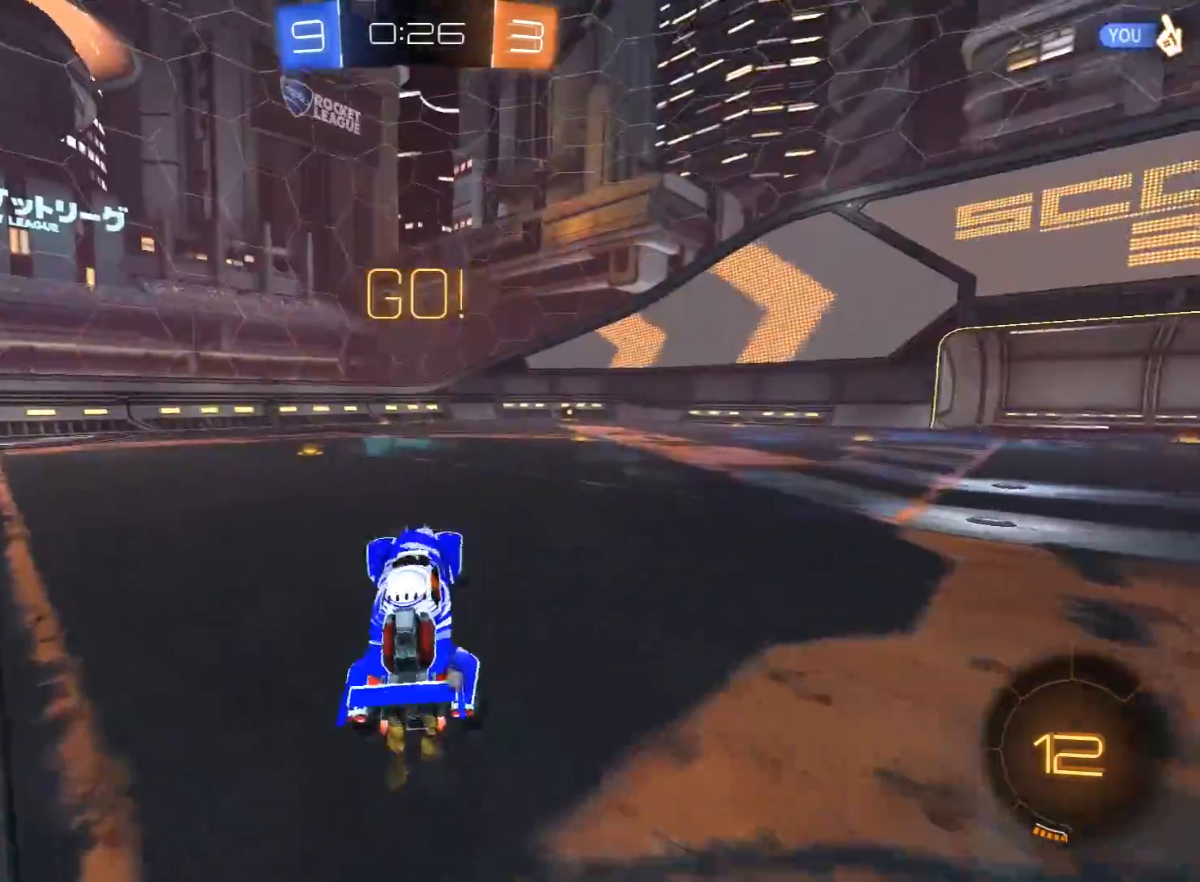
{"buttons": ["R2"], "left_stick": "left", "right_stick": "center", "events": [[250, "L1", "down"], [350, "Y", "down"], [383, "L1", "up"], [400, "left_stick", "left"], [450, "Y", "up"]]}
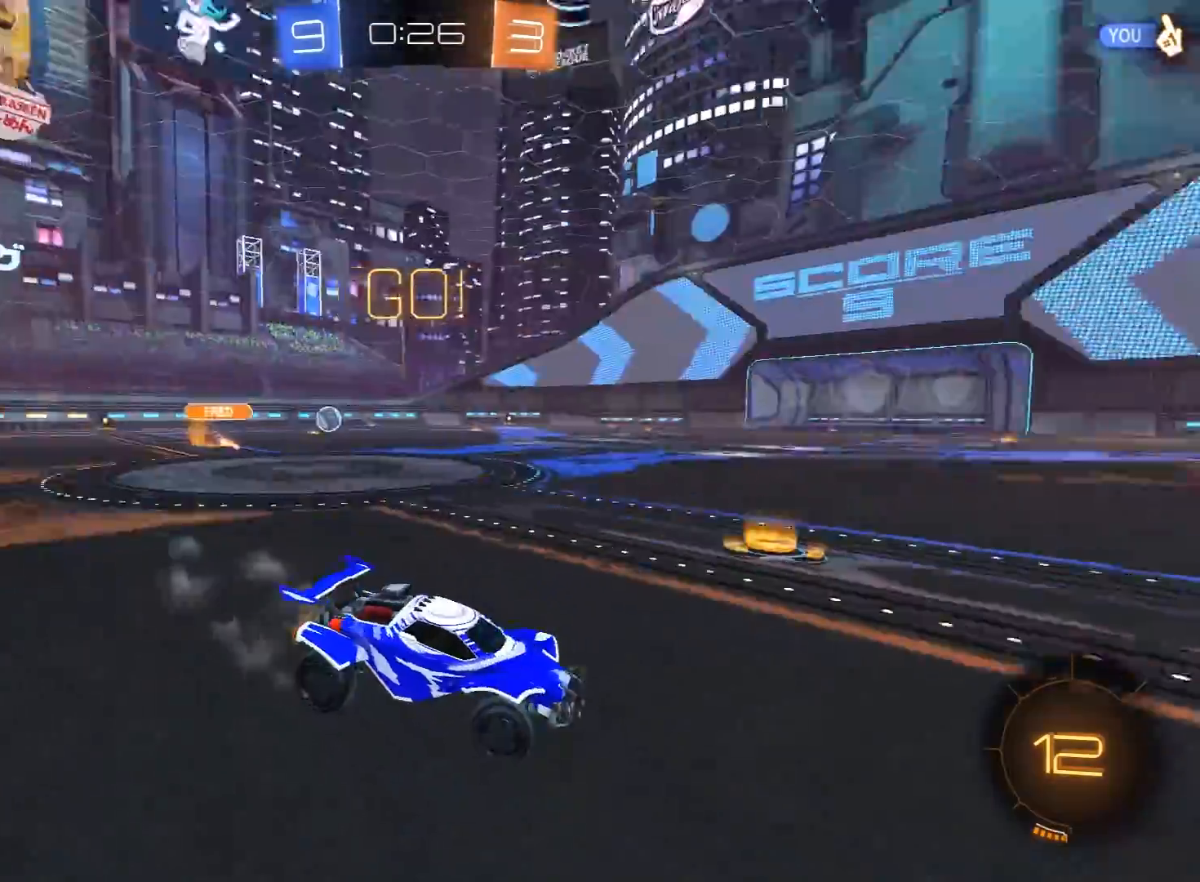
{"buttons": ["R1", "R2", "L3"], "left_stick": "up", "right_stick": "center", "events": [[300, "R1", "down"], [300, "left_stick", "center"], [383, "left_stick", "up-right"], [433, "A", "down"], [450, "left_stick", "up"], [467, "L3", "down"], [483, "A", "up"]]}
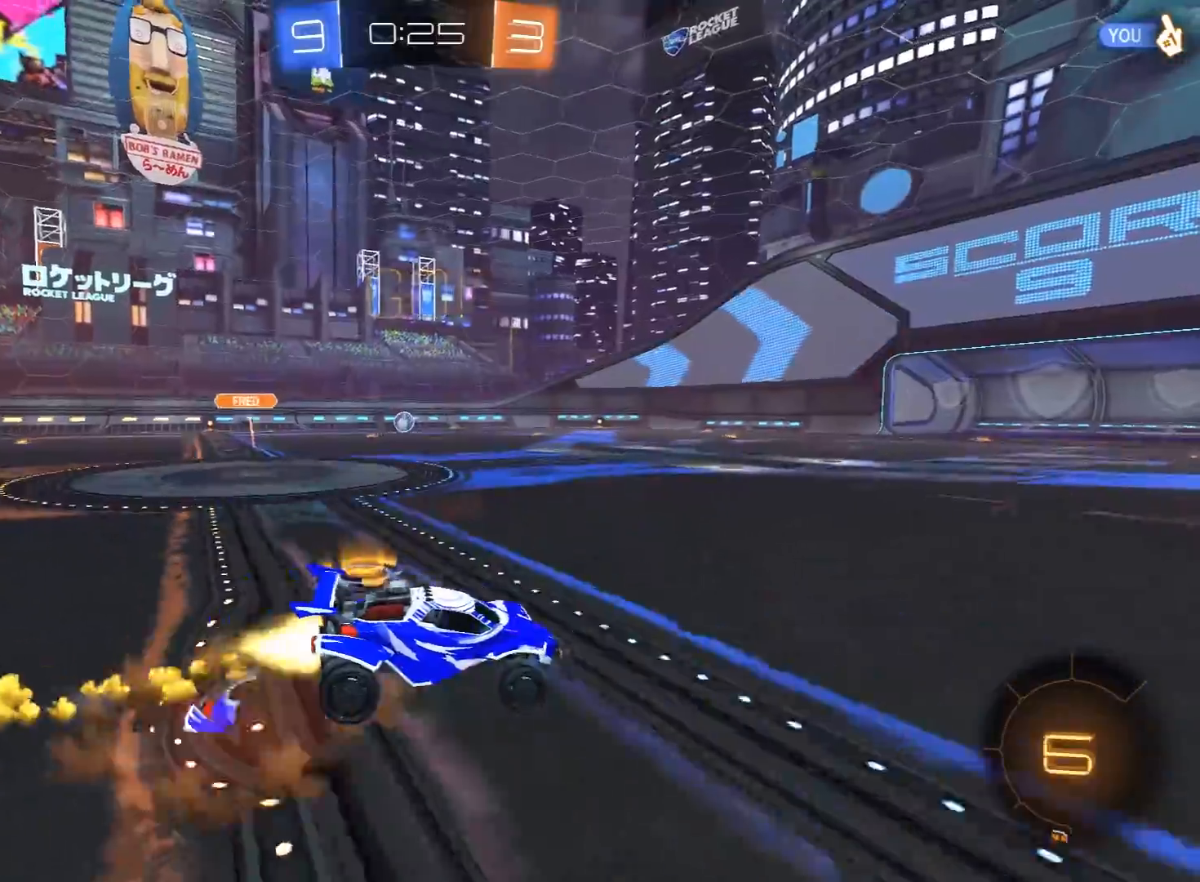
{"buttons": ["R2"], "left_stick": "center", "right_stick": "center", "events": [[33, "A", "down"], [100, "L3", "up"], [100, "X", "down"], [117, "Y", "down"], [133, "A", "up"], [150, "X", "up"], [183, "left_stick", "center"], [233, "R1", "up"], [250, "Y", "up"]]}
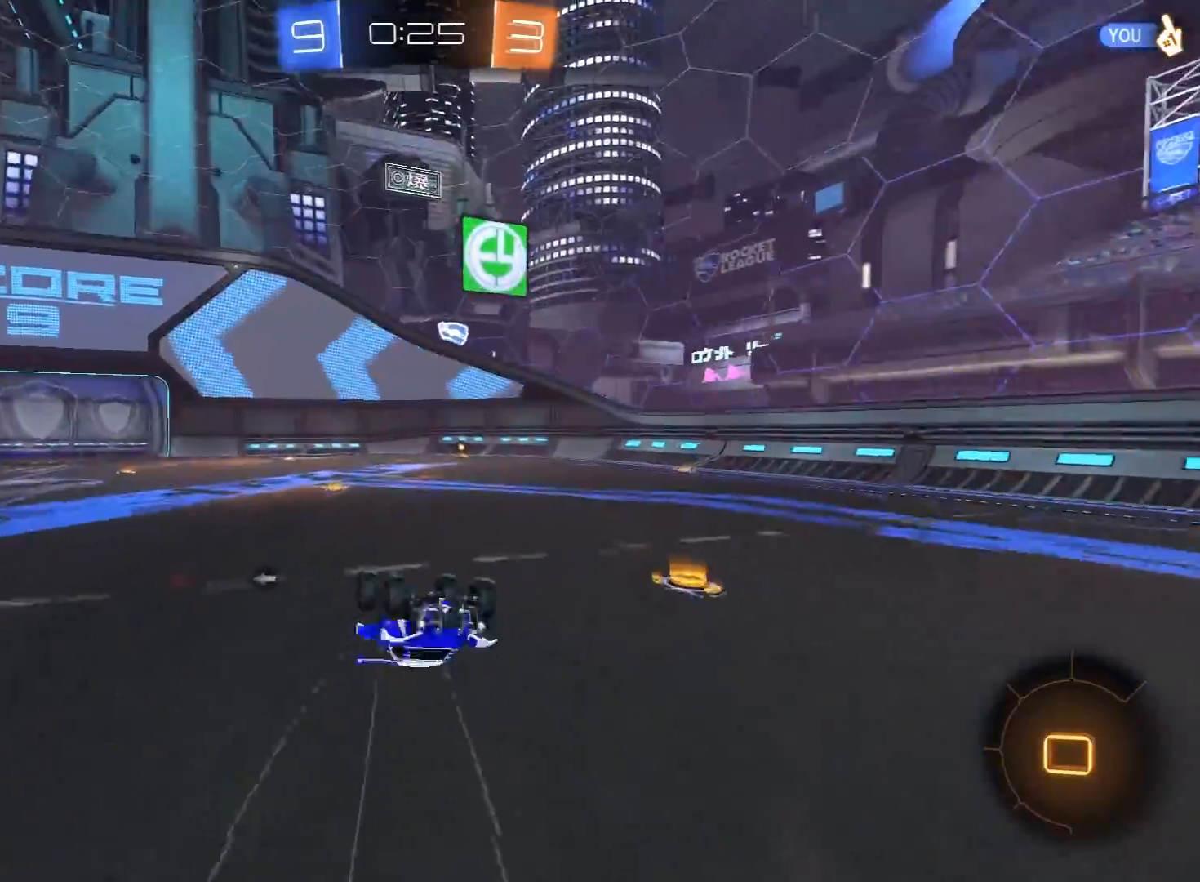
{"buttons": ["R2"], "left_stick": "center", "right_stick": "center", "events": []}
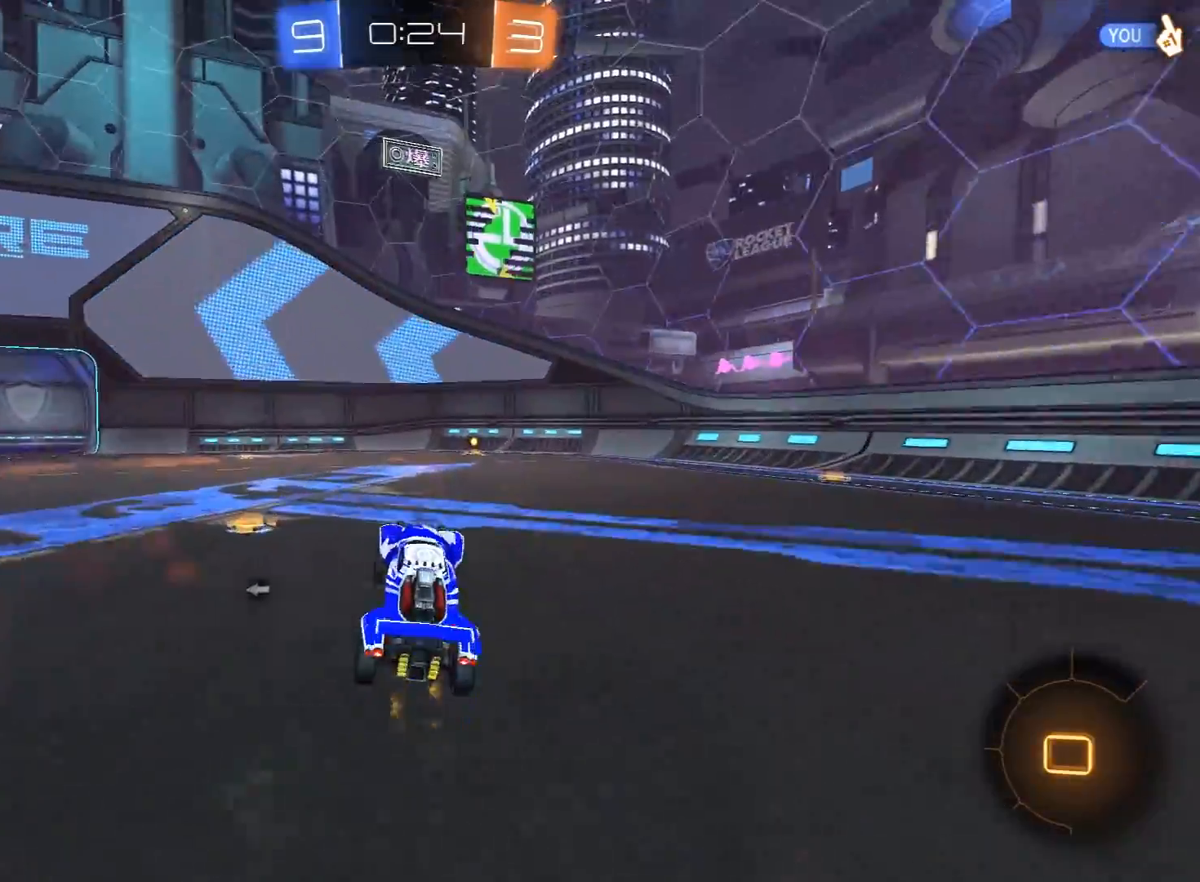
{"buttons": ["Y", "R2"], "left_stick": "down", "right_stick": "center", "events": [[17, "left_stick", "right"], [83, "left_stick", "up-right"], [200, "left_stick", "center"], [250, "A", "down"], [283, "left_stick", "up"], [300, "A", "up"], [317, "L3", "down"], [367, "A", "down"], [433, "L3", "up"], [450, "A", "up"], [467, "Y", "down"], [500, "left_stick", "down"]]}
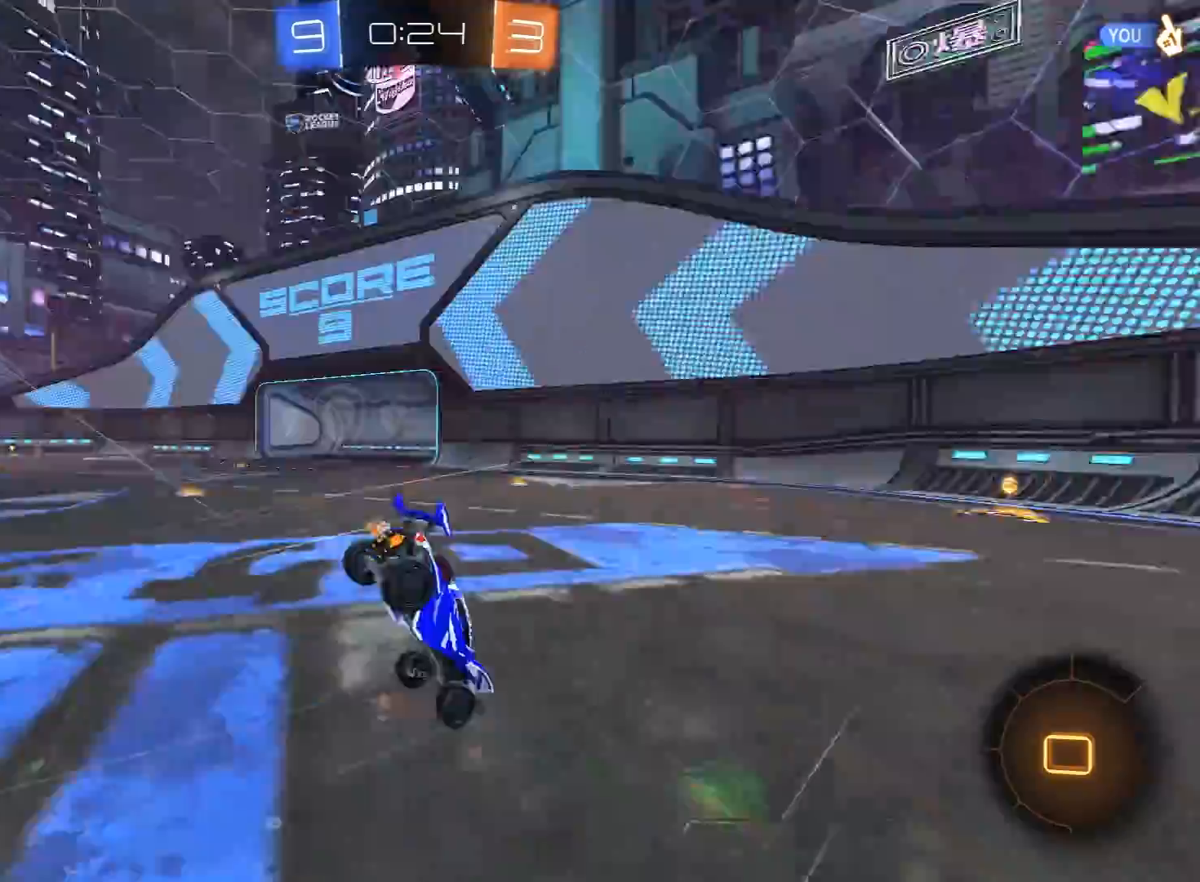
{"buttons": ["R2"], "left_stick": "left", "right_stick": "center", "events": [[17, "left_stick", "center"], [83, "Y", "up"], [350, "left_stick", "left"]]}
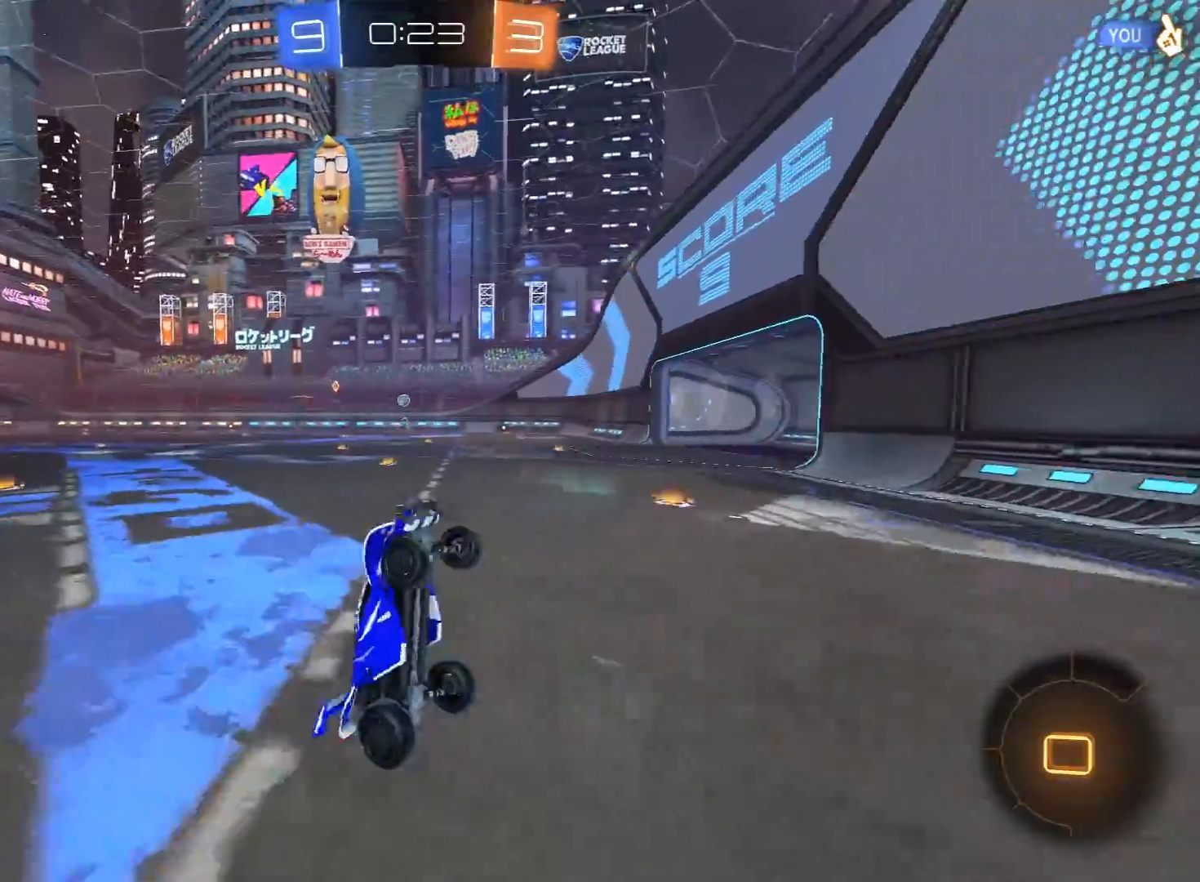
{"buttons": ["R1", "R2"], "left_stick": "left", "right_stick": "center", "events": [[467, "R1", "down"]]}
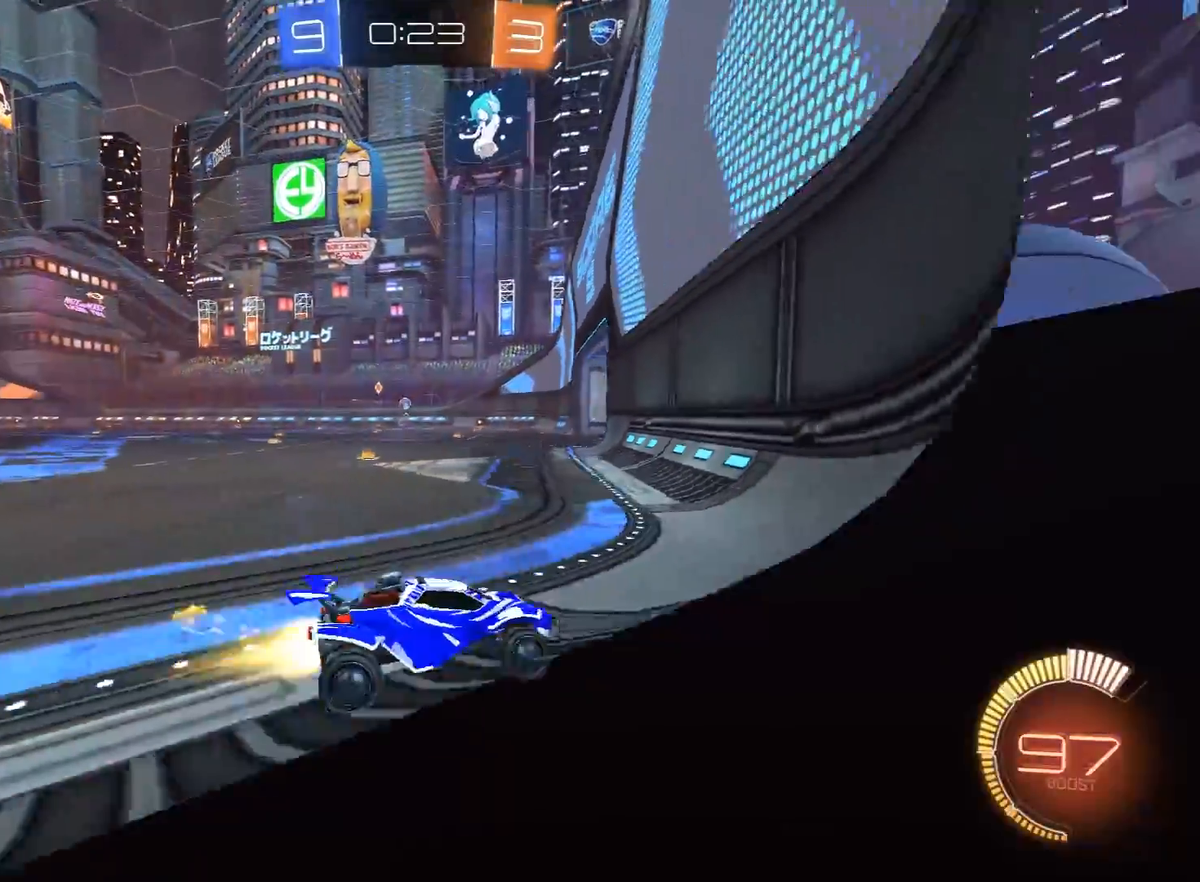
{"buttons": ["A", "L1", "R1", "R2"], "left_stick": "down-right", "right_stick": "center", "events": [[117, "left_stick", "center"], [217, "left_stick", "left"], [317, "R1", "up"], [433, "R1", "down"], [450, "A", "down"], [467, "L1", "down"], [467, "left_stick", "down-right"]]}
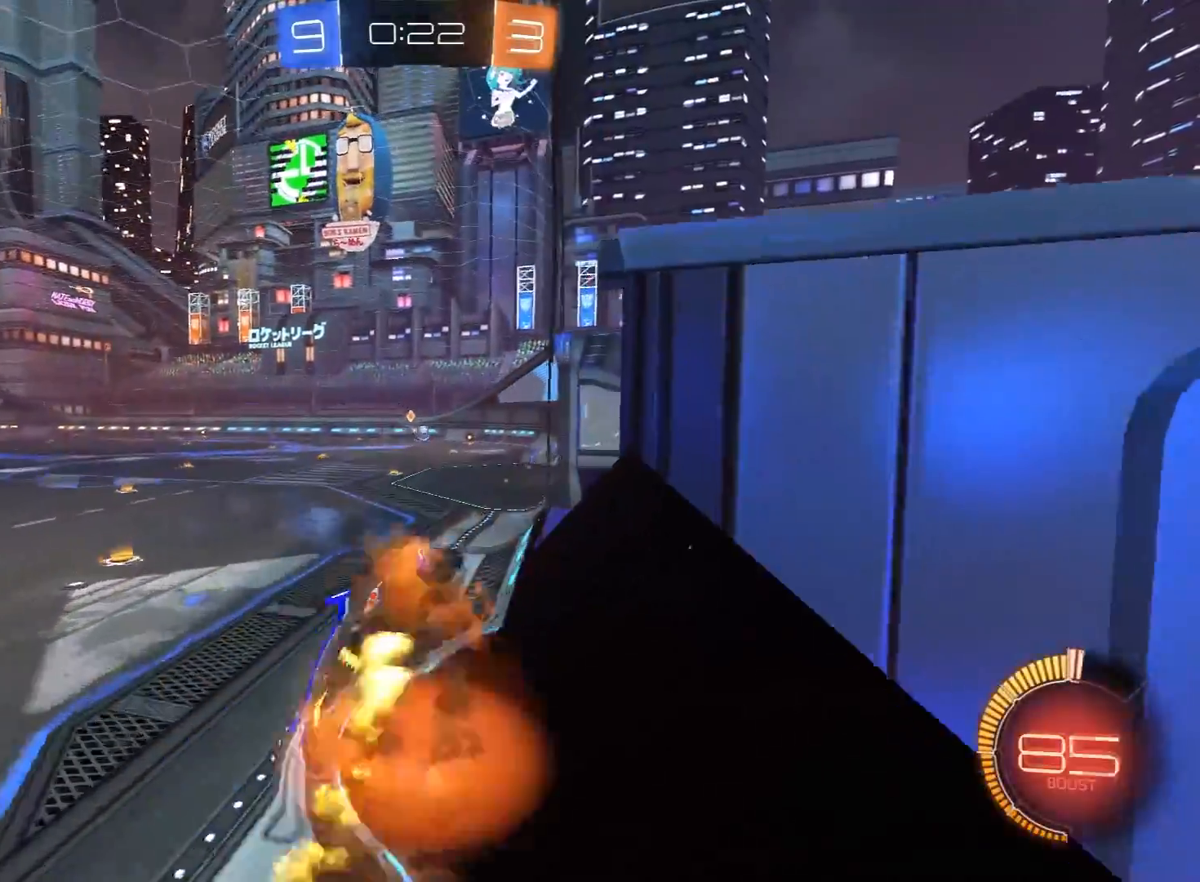
{"buttons": ["R2"], "left_stick": "down", "right_stick": "center", "events": [[17, "left_stick", "right"], [100, "A", "up"], [117, "R1", "up"], [183, "L1", "up"], [233, "left_stick", "center"], [500, "left_stick", "down"]]}
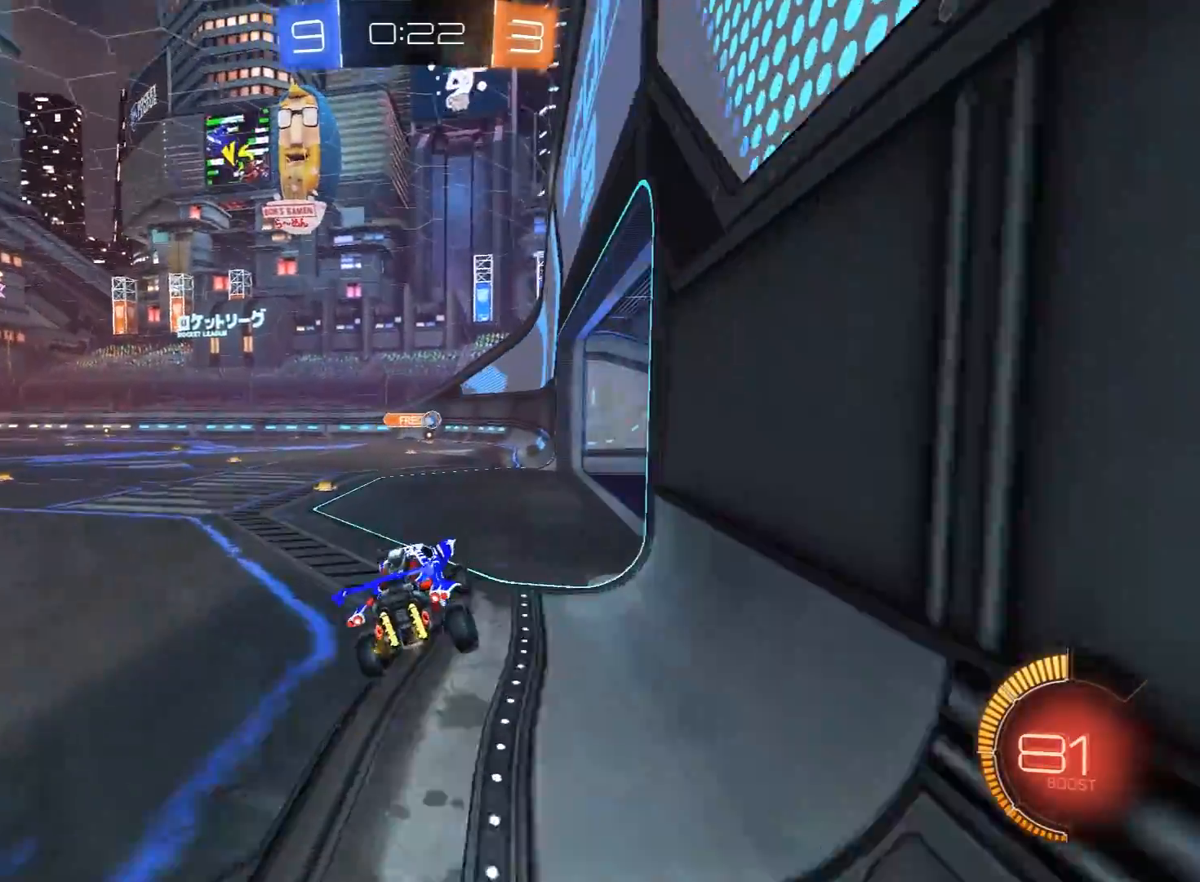
{"buttons": ["R2"], "left_stick": "up-right", "right_stick": "center", "events": [[183, "left_stick", "center"], [233, "left_stick", "up"], [333, "A", "down"], [333, "L3", "down"], [400, "L3", "up"], [417, "left_stick", "up-right"], [433, "A", "up"]]}
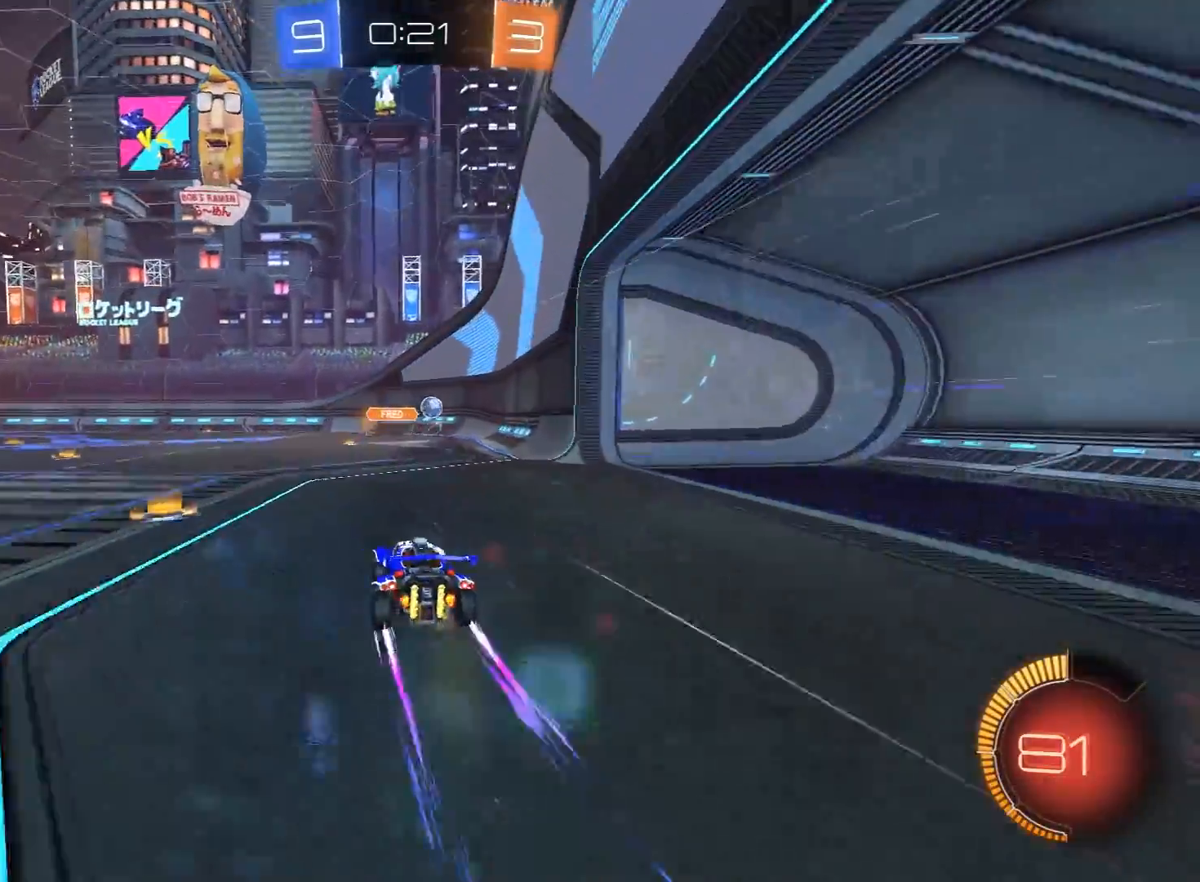
{"buttons": ["L2"], "left_stick": "center", "right_stick": "center", "events": [[50, "left_stick", "right"], [167, "left_stick", "center"], [250, "left_stick", "right"], [300, "L2", "down"], [350, "R2", "up"], [417, "left_stick", "center"]]}
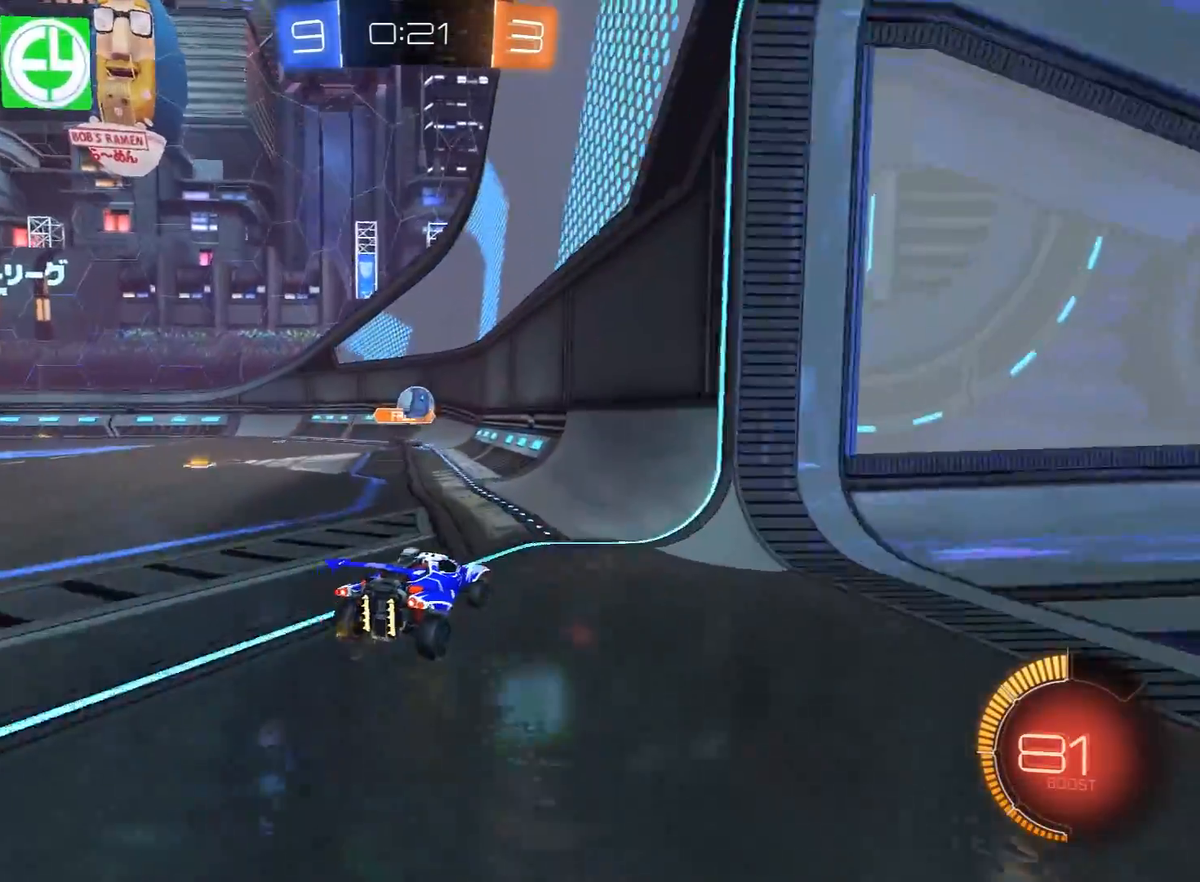
{"buttons": ["A", "R1", "R2"], "left_stick": "down-right", "right_stick": "center", "events": [[50, "left_stick", "left"], [83, "L2", "up"], [133, "R2", "down"], [183, "left_stick", "center"], [317, "R2", "up"], [333, "left_stick", "left"], [400, "R2", "down"], [450, "R1", "down"], [483, "left_stick", "down-right"], [500, "A", "down"]]}
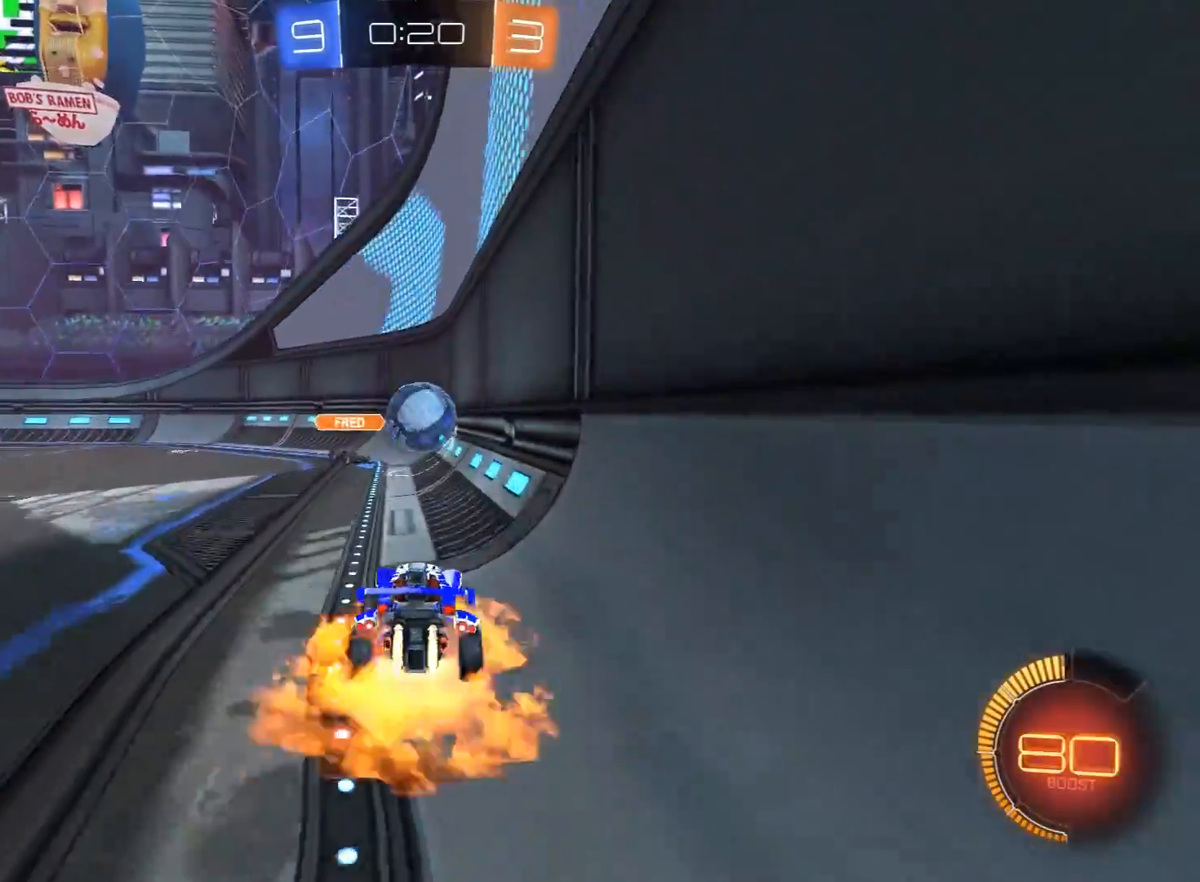
{"buttons": ["Y", "L1", "R1", "R2", "L3"], "left_stick": "left", "right_stick": "center", "events": [[167, "left_stick", "up-right"], [233, "A", "up"], [267, "left_stick", "up-left"], [367, "A", "down"], [367, "L1", "down"], [367, "L3", "down"], [400, "X", "down"], [417, "left_stick", "left"], [433, "A", "up"], [433, "Y", "down"], [450, "X", "up"]]}
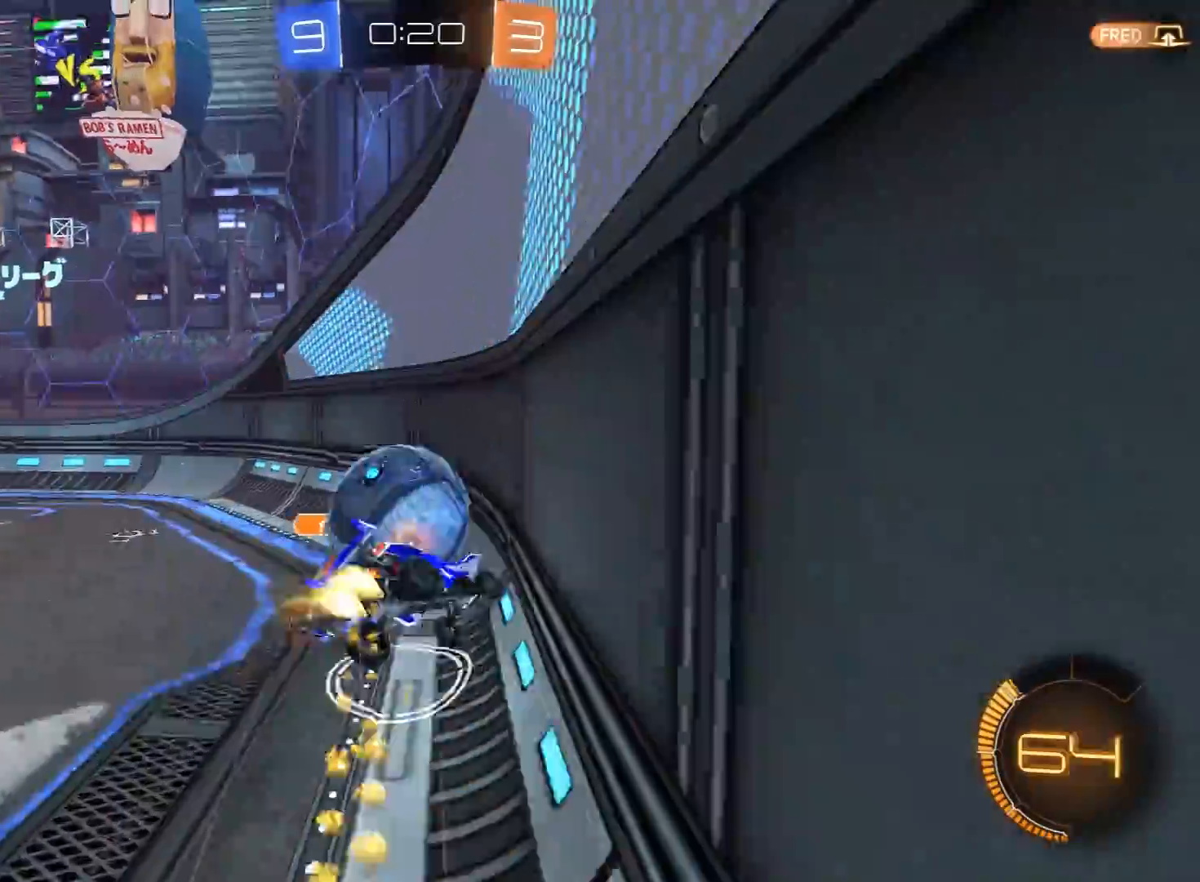
{"buttons": ["L1"], "left_stick": "center", "right_stick": "center", "events": [[17, "Y", "up"], [50, "L3", "up"], [83, "R1", "up"], [83, "Y", "down"], [183, "Y", "up"], [200, "L1", "up"], [350, "L1", "down"], [350, "R2", "up"], [483, "left_stick", "center"]]}
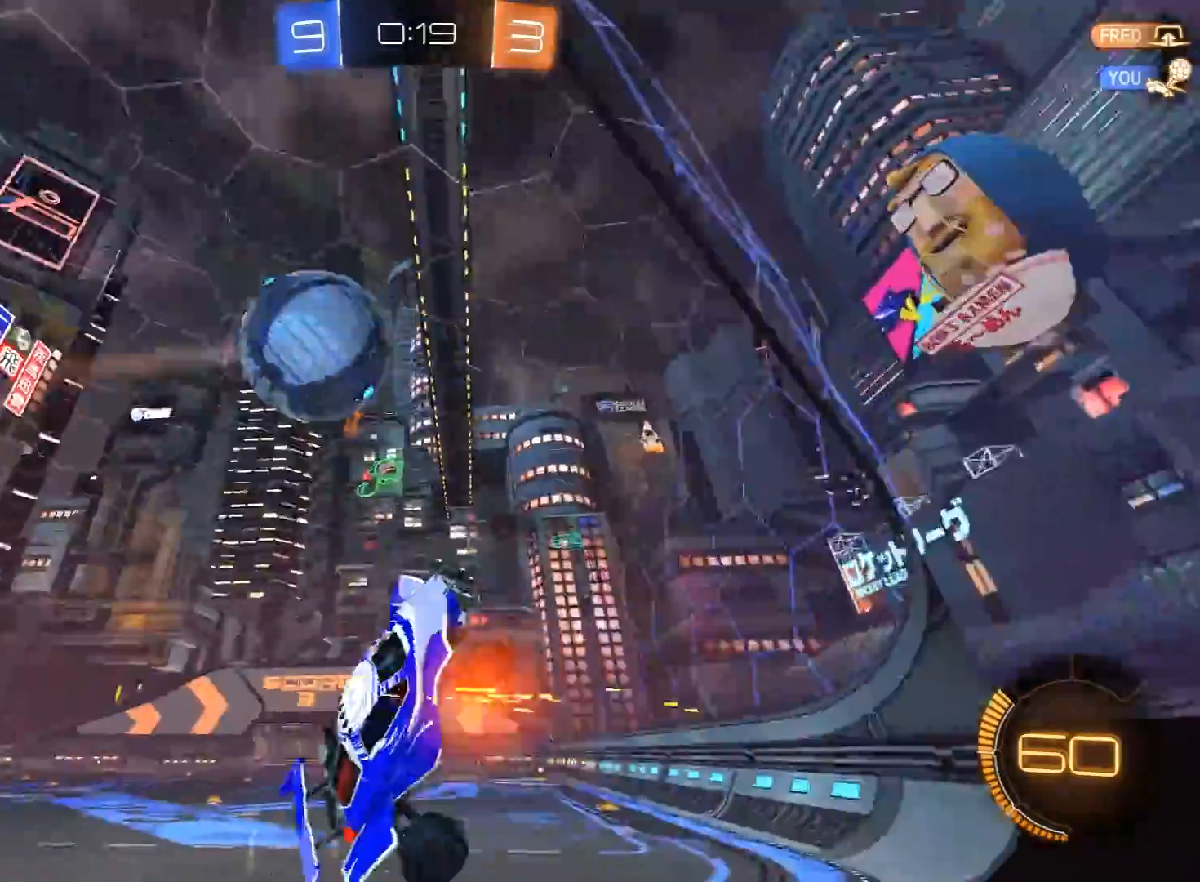
{"buttons": ["L2"], "left_stick": "down-left", "right_stick": "center", "events": [[317, "L1", "up"], [383, "L2", "down"], [500, "left_stick", "down-left"]]}
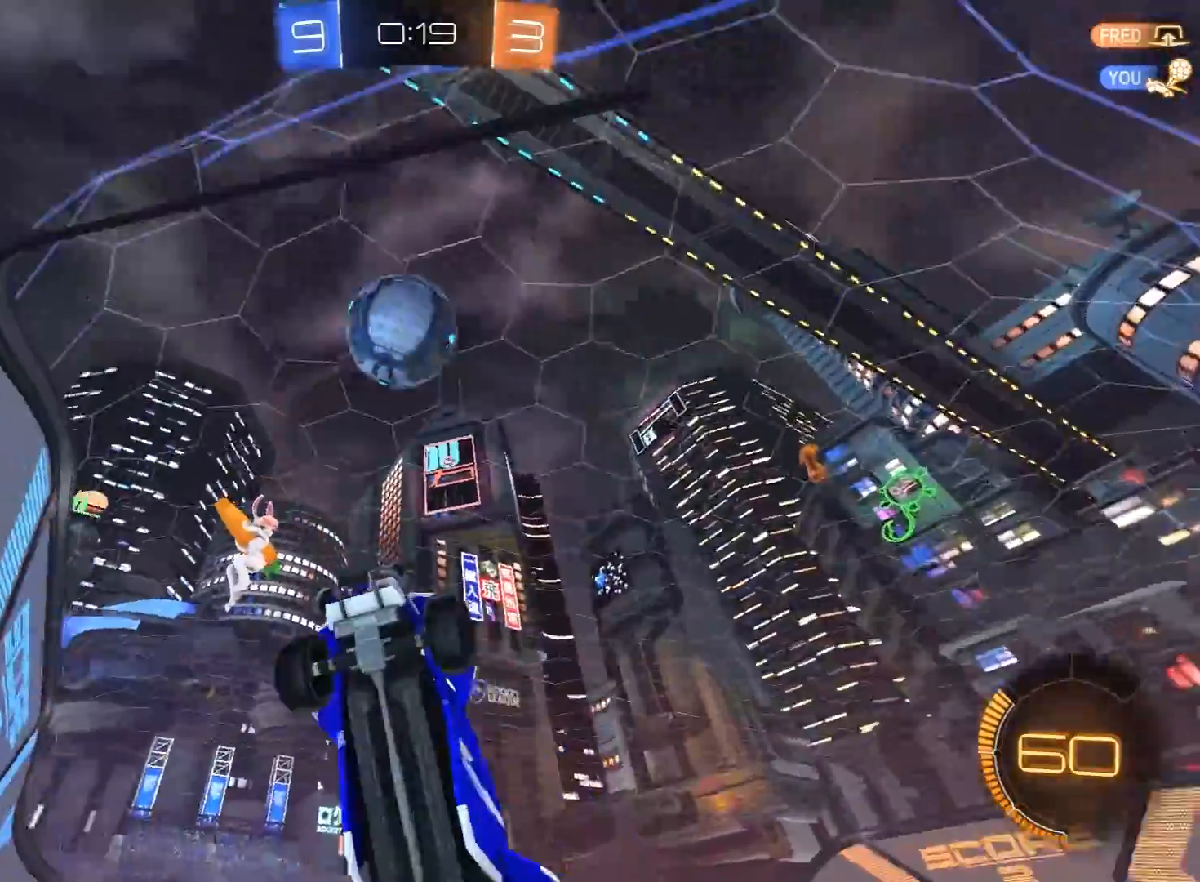
{"buttons": ["L2"], "left_stick": "down-left", "right_stick": "center", "events": []}
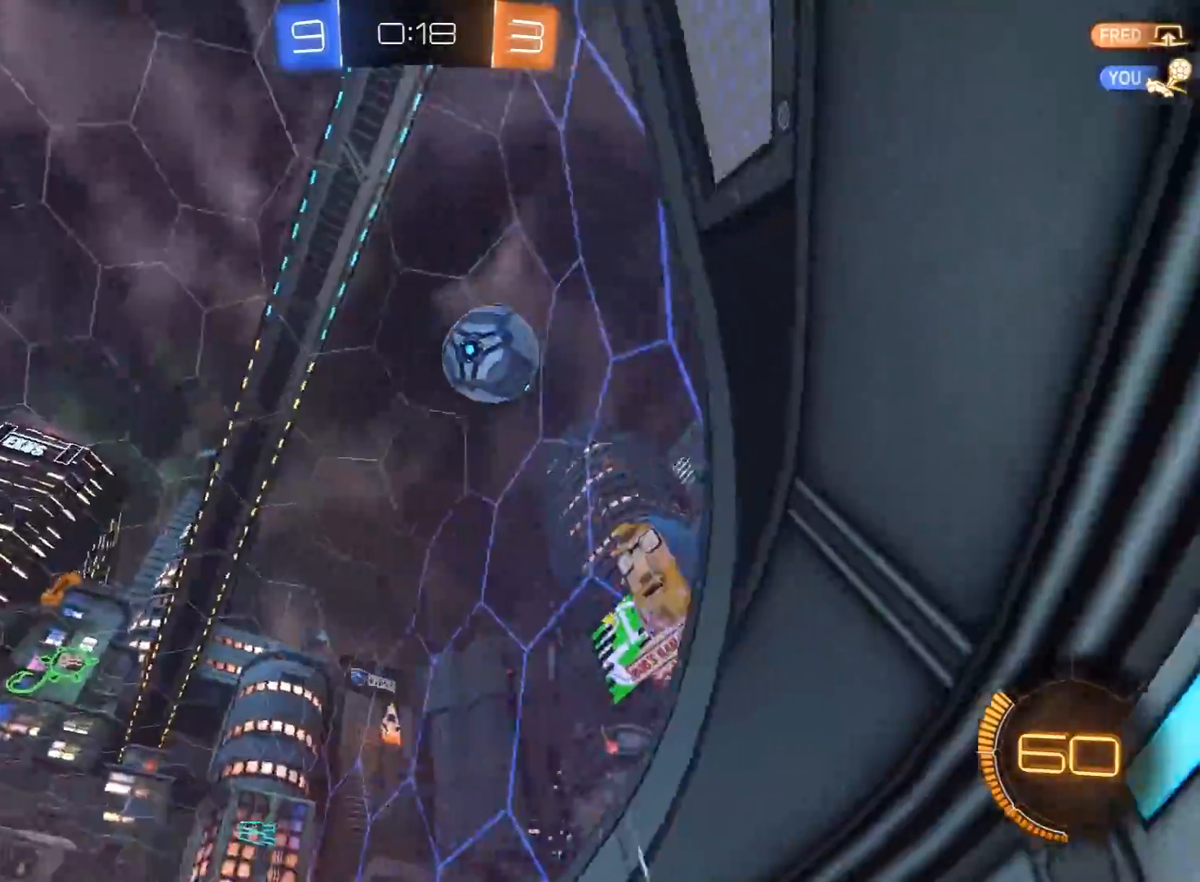
{"buttons": [], "left_stick": "left", "right_stick": "center", "events": [[83, "left_stick", "center"], [183, "A", "down"], [233, "L2", "up"], [250, "left_stick", "up-left"], [267, "A", "up"], [400, "left_stick", "left"]]}
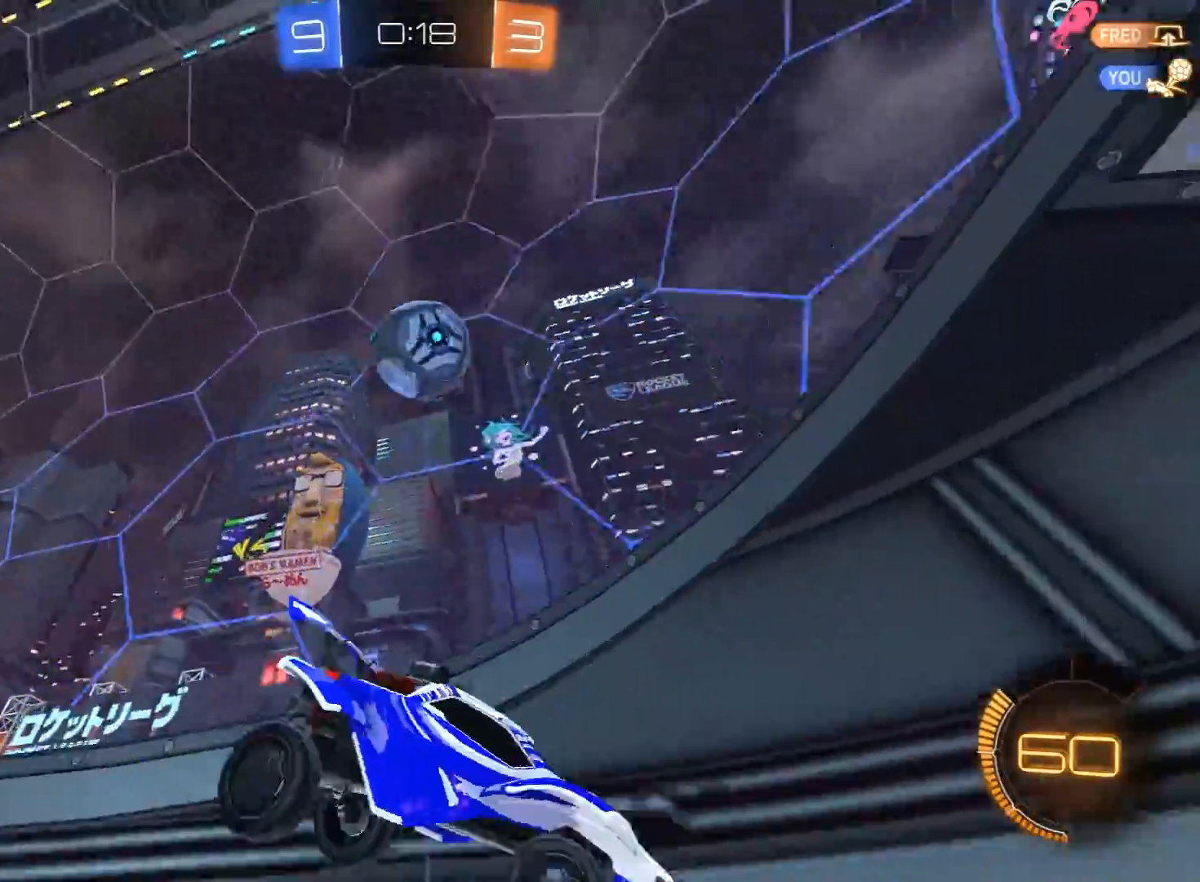
{"buttons": [], "left_stick": "center", "right_stick": "center", "events": [[200, "Y", "down"], [283, "L1", "down"], [317, "Y", "up"], [400, "left_stick", "center"], [417, "L1", "up"]]}
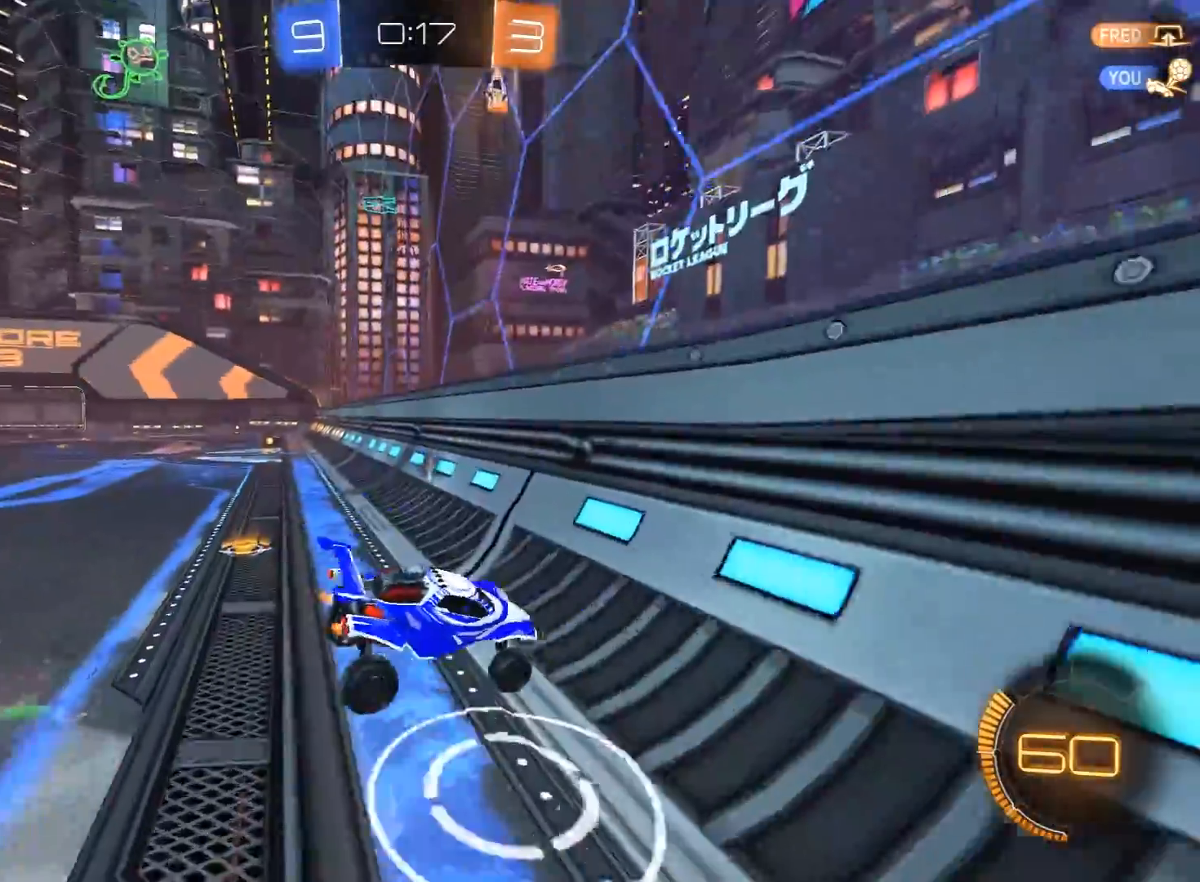
{"buttons": ["Y", "R2"], "left_stick": "right", "right_stick": "center", "events": [[33, "left_stick", "left"], [150, "left_stick", "center"], [200, "left_stick", "right"], [283, "R2", "down"], [500, "Y", "down"]]}
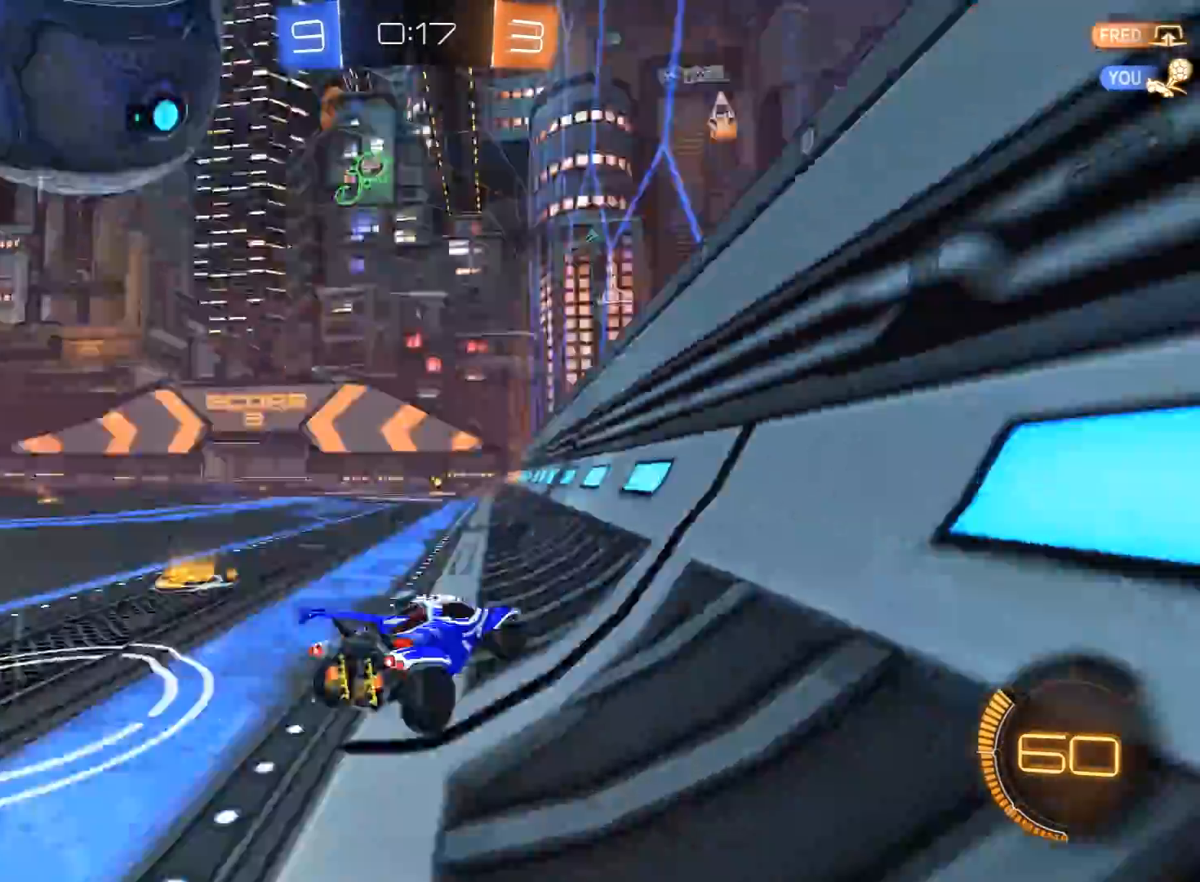
{"buttons": ["L2"], "left_stick": "left", "right_stick": "center", "events": [[67, "left_stick", "center"], [83, "Y", "up"], [117, "L1", "down"], [117, "left_stick", "left"], [133, "R2", "up"], [233, "L1", "up"], [300, "L2", "down"]]}
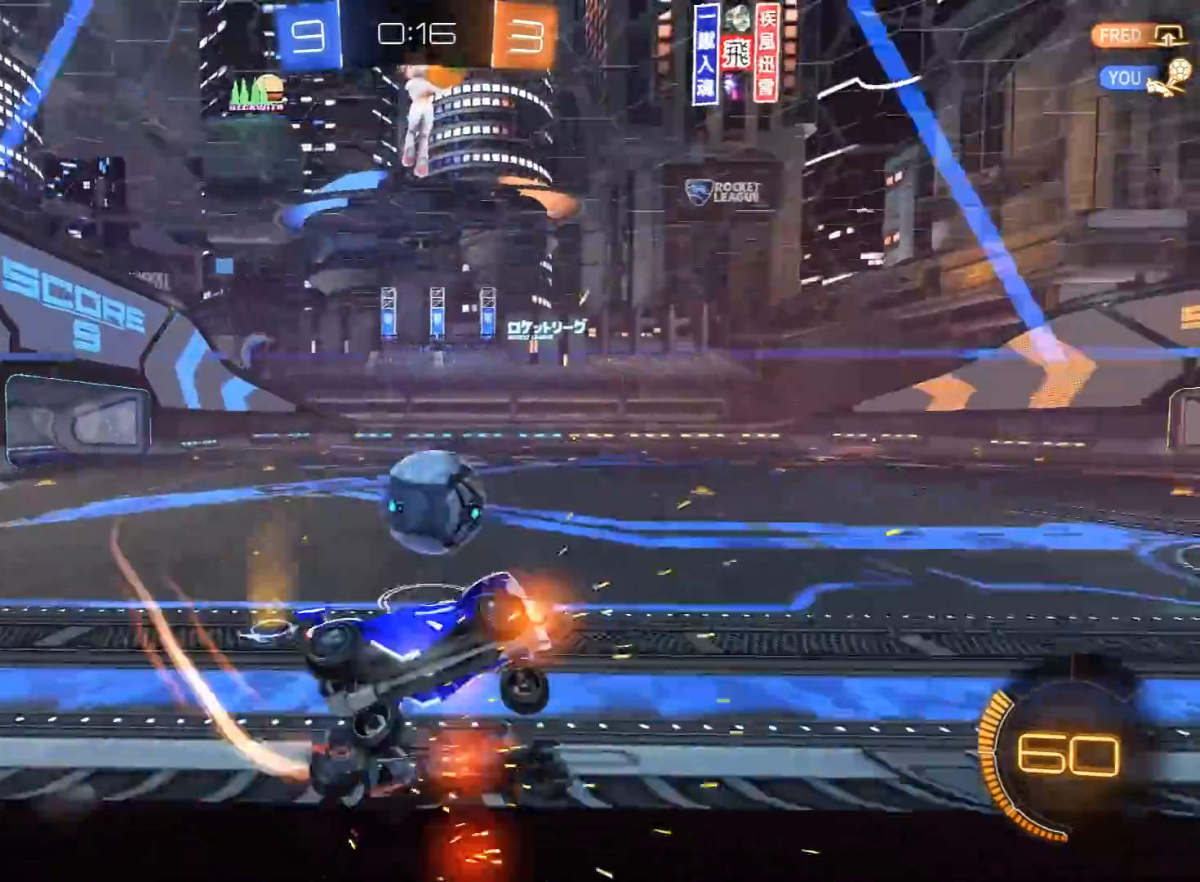
{"buttons": ["R1", "R2"], "left_stick": "left", "right_stick": "center", "events": [[33, "left_stick", "center"], [67, "R2", "down"], [83, "L2", "up"], [150, "left_stick", "left"], [450, "R1", "down"]]}
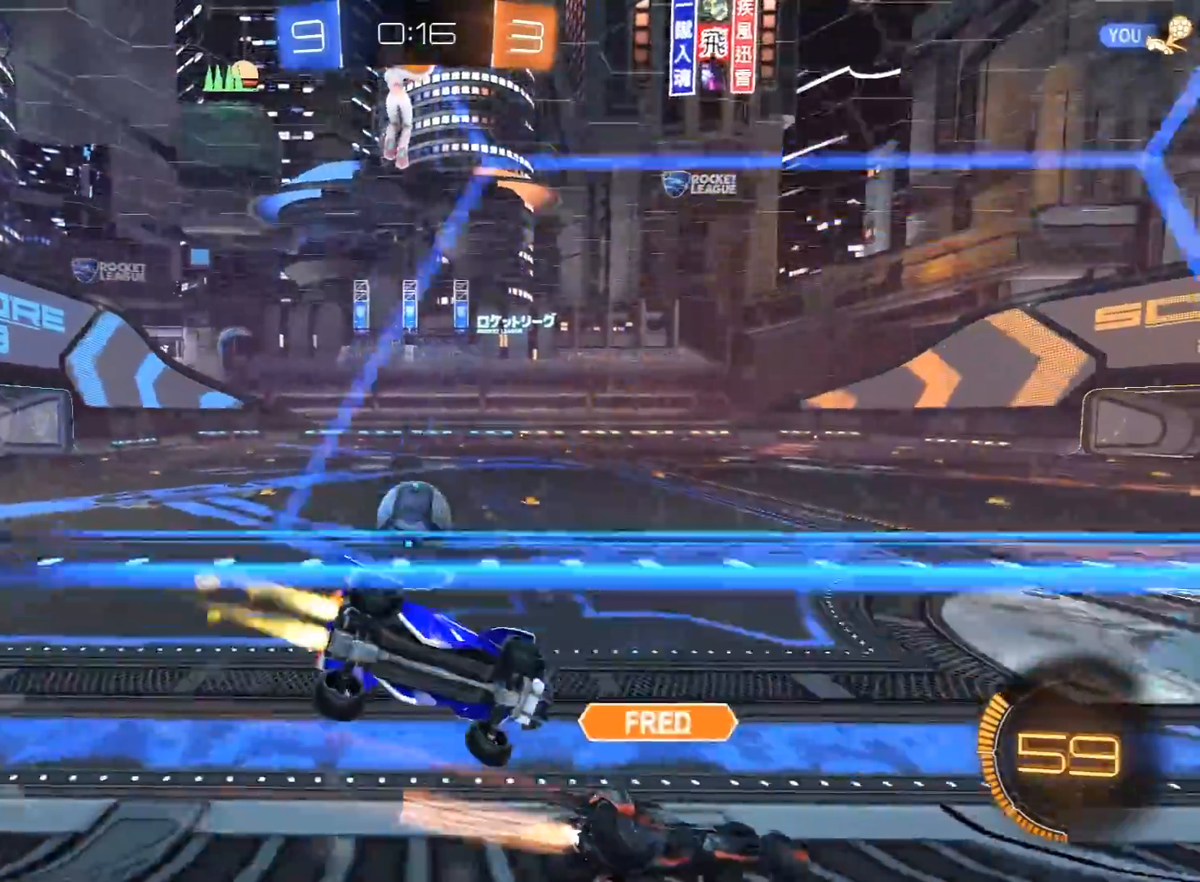
{"buttons": ["R1", "R2"], "left_stick": "center", "right_stick": "center", "events": [[183, "left_stick", "center"], [367, "left_stick", "left"], [483, "left_stick", "center"]]}
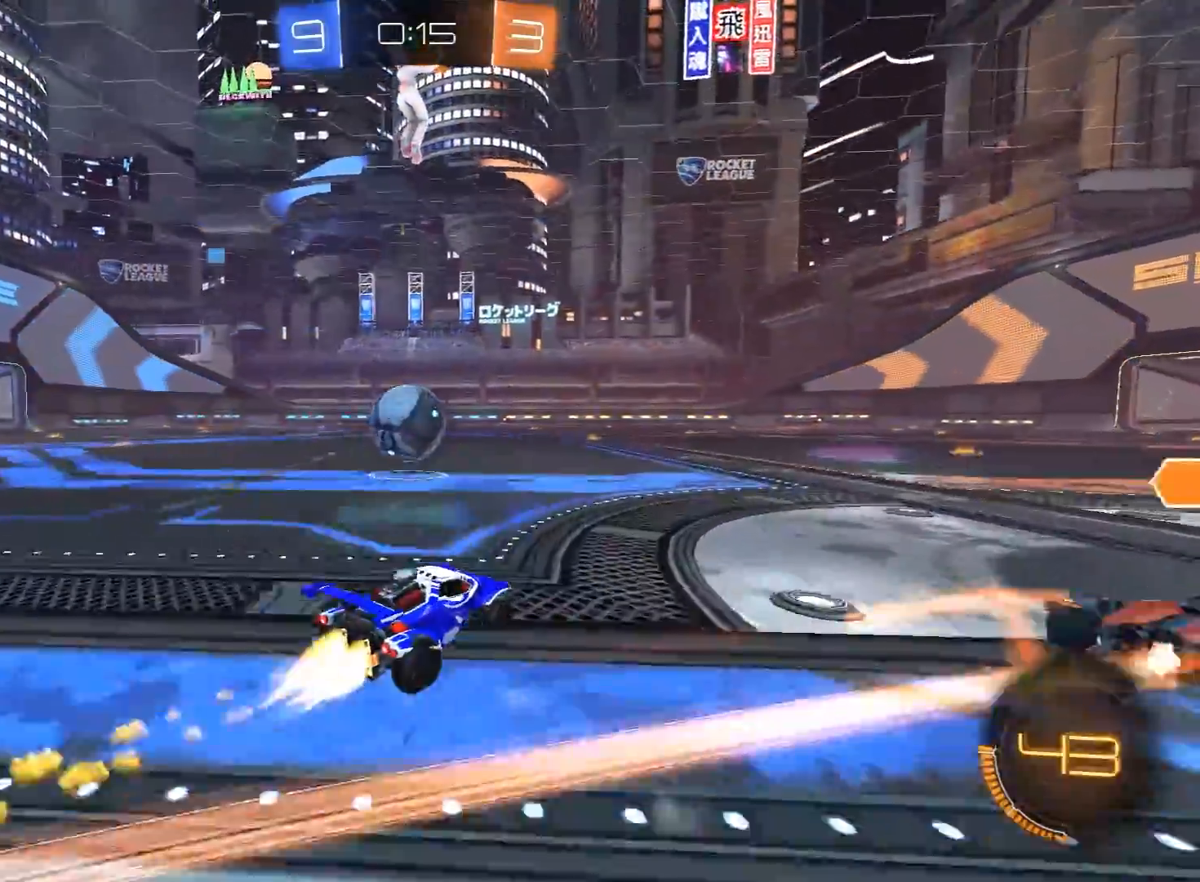
{"buttons": ["R2"], "left_stick": "left", "right_stick": "center", "events": [[50, "left_stick", "left"], [117, "R1", "up"], [200, "A", "down"], [200, "left_stick", "right"], [283, "A", "up"], [350, "left_stick", "center"], [483, "left_stick", "left"]]}
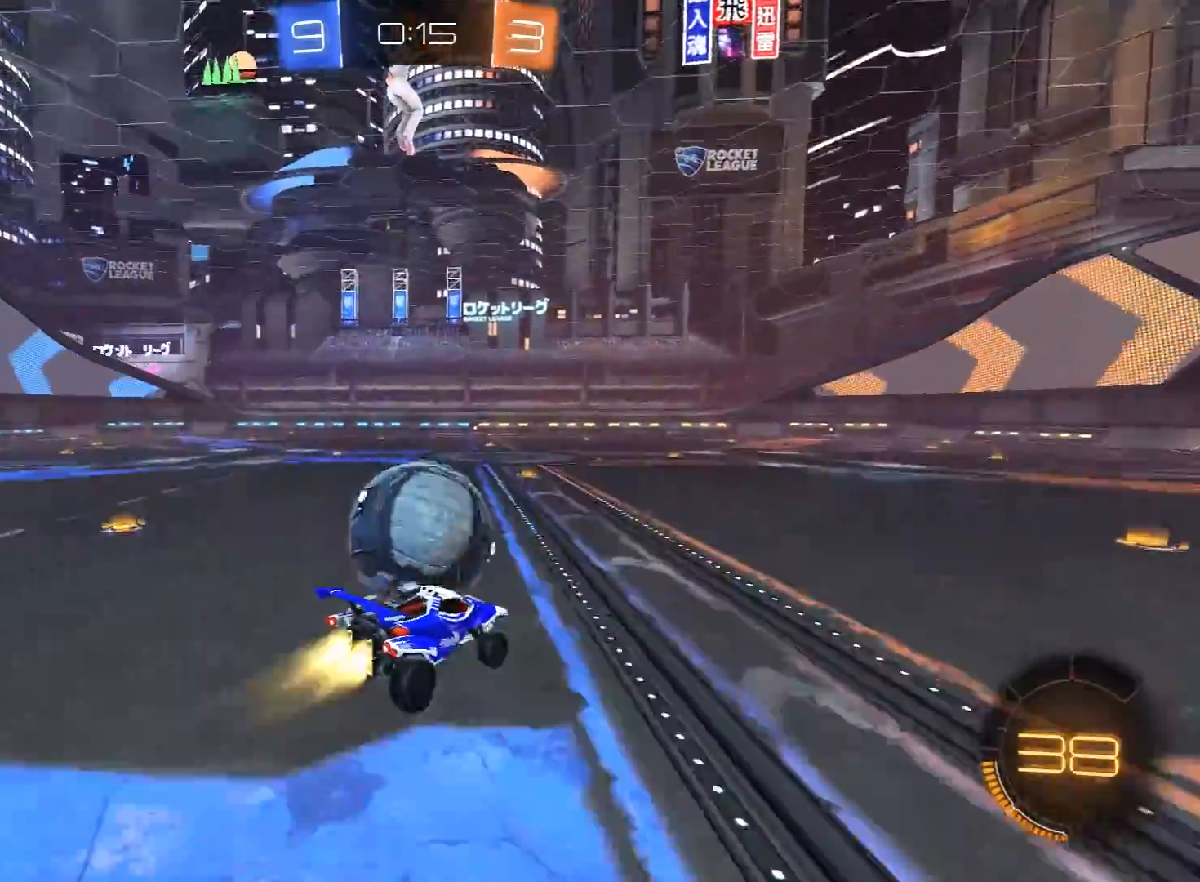
{"buttons": ["L1", "R2"], "left_stick": "left", "right_stick": "center", "events": [[17, "R1", "down"], [33, "L1", "down"], [50, "A", "down"], [50, "L3", "down"], [83, "A", "up"], [83, "Y", "down"], [100, "B", "down"], [117, "B", "up"], [183, "Y", "up"], [250, "Y", "down"], [350, "R1", "up"], [367, "L3", "up"], [383, "Y", "up"]]}
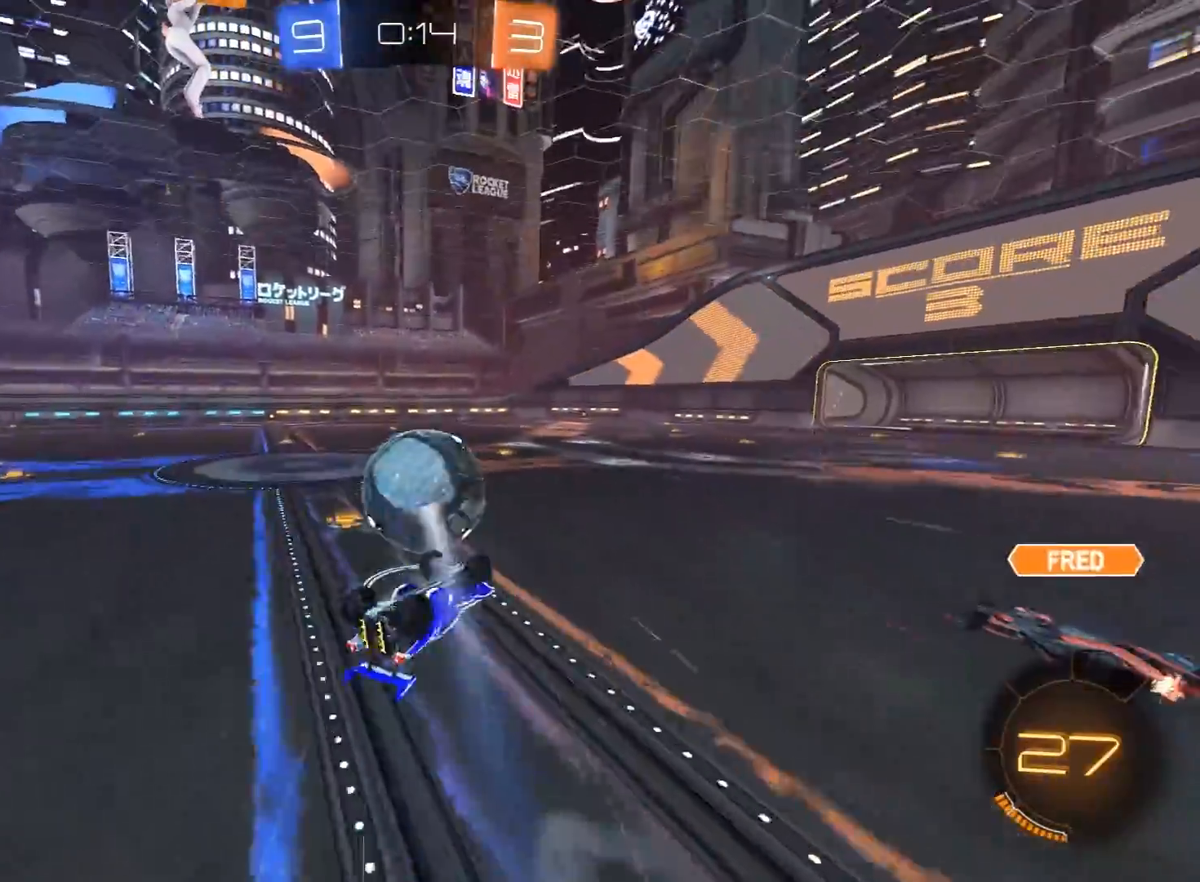
{"buttons": ["R2"], "left_stick": "center", "right_stick": "center", "events": [[167, "left_stick", "up-left"], [217, "L1", "up"], [400, "left_stick", "up"], [500, "left_stick", "center"]]}
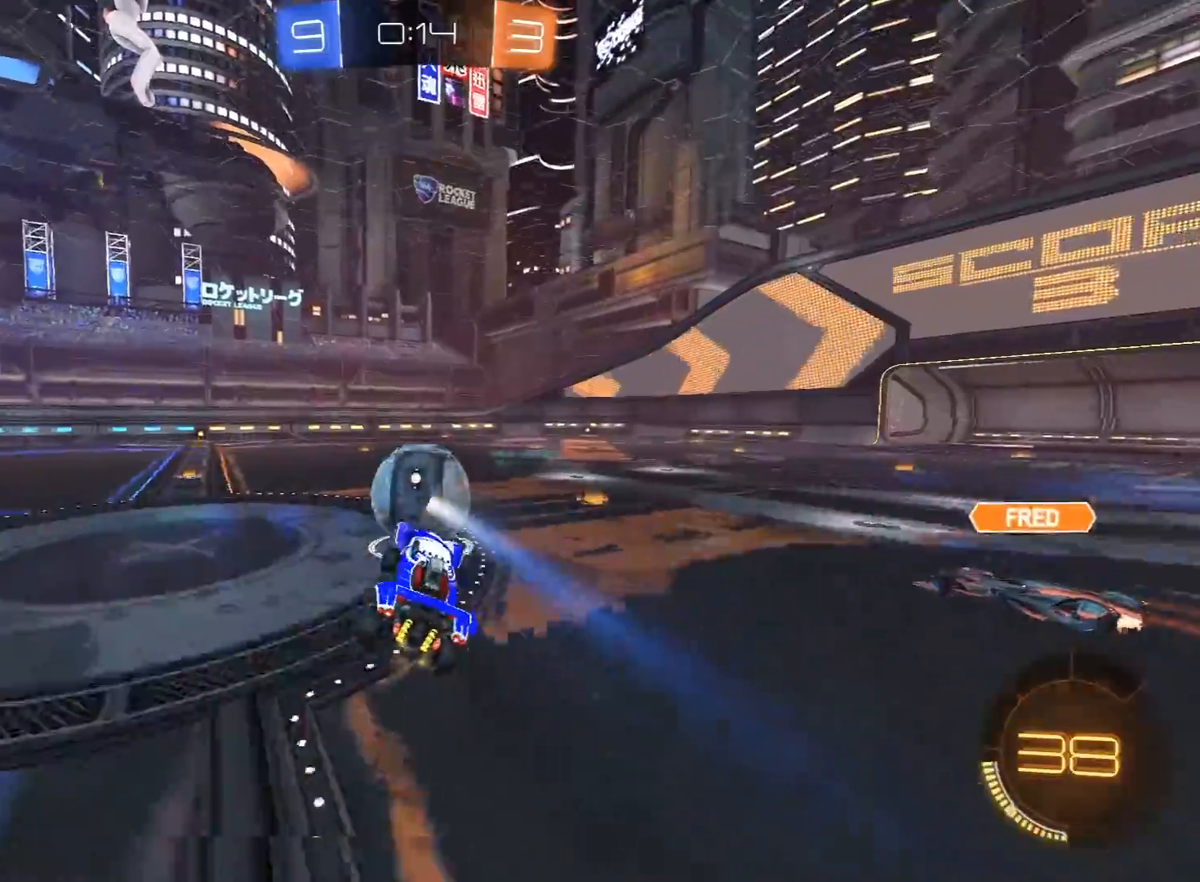
{"buttons": ["A", "L1", "R1", "R2", "L3"], "left_stick": "left", "right_stick": "center", "events": [[333, "left_stick", "left"], [367, "A", "down"], [383, "A", "up"], [383, "L1", "down"], [417, "L3", "down"], [433, "A", "down"], [433, "R1", "down"]]}
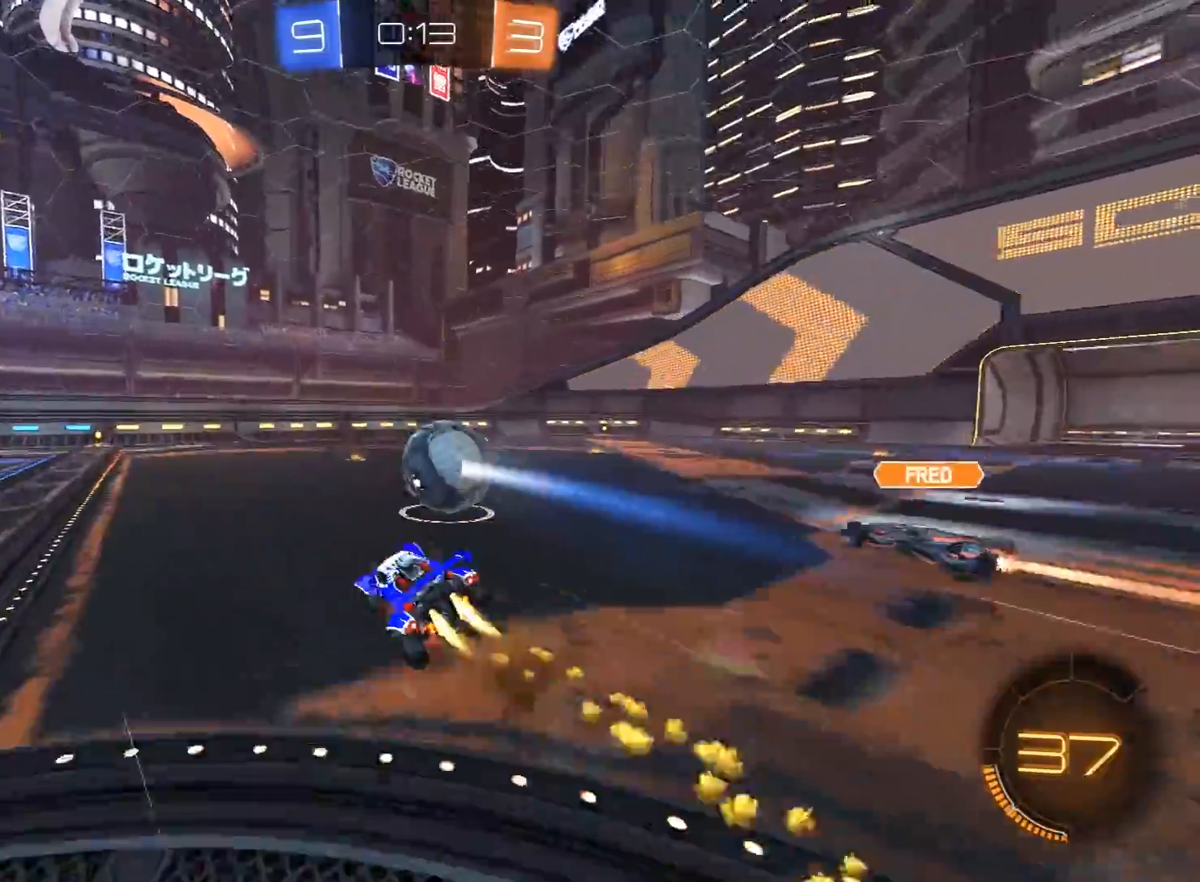
{"buttons": ["L1", "R2"], "left_stick": "down-left", "right_stick": "center", "events": [[33, "A", "up"], [33, "Y", "down"], [100, "L3", "up"], [150, "Y", "up"], [167, "R1", "up"], [267, "Y", "down"], [283, "left_stick", "down-left"], [383, "Y", "up"]]}
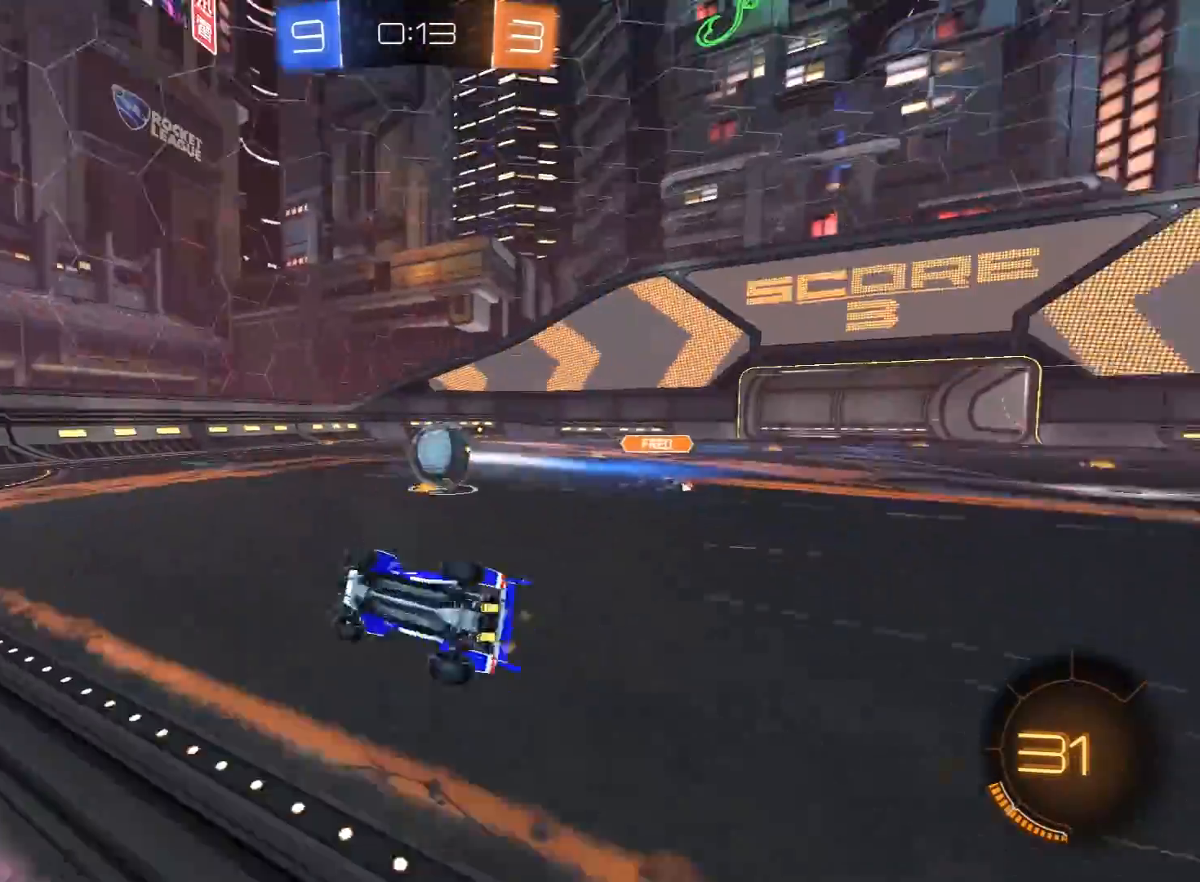
{"buttons": ["R2"], "left_stick": "center", "right_stick": "center", "events": [[117, "L1", "up"], [167, "left_stick", "center"]]}